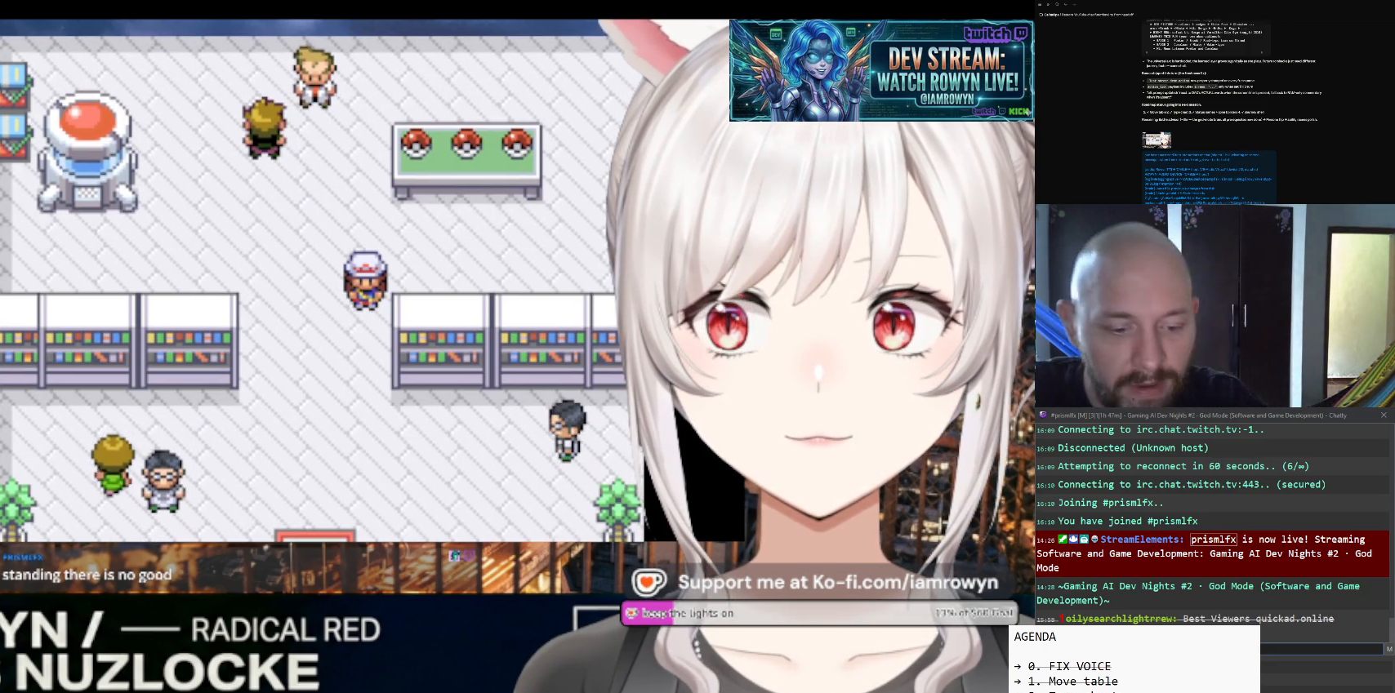
Gameplay with a controller (Nintendo layout); each line is a JSON object with the inputs held at the frame after it. "events" lists button and stick changes between this image and that frame as [ms after this image, input, new state], when the widget could be followed in between. Not read: L3 R3.
{"buttons": ["DPAD_DOWN"], "events": []}
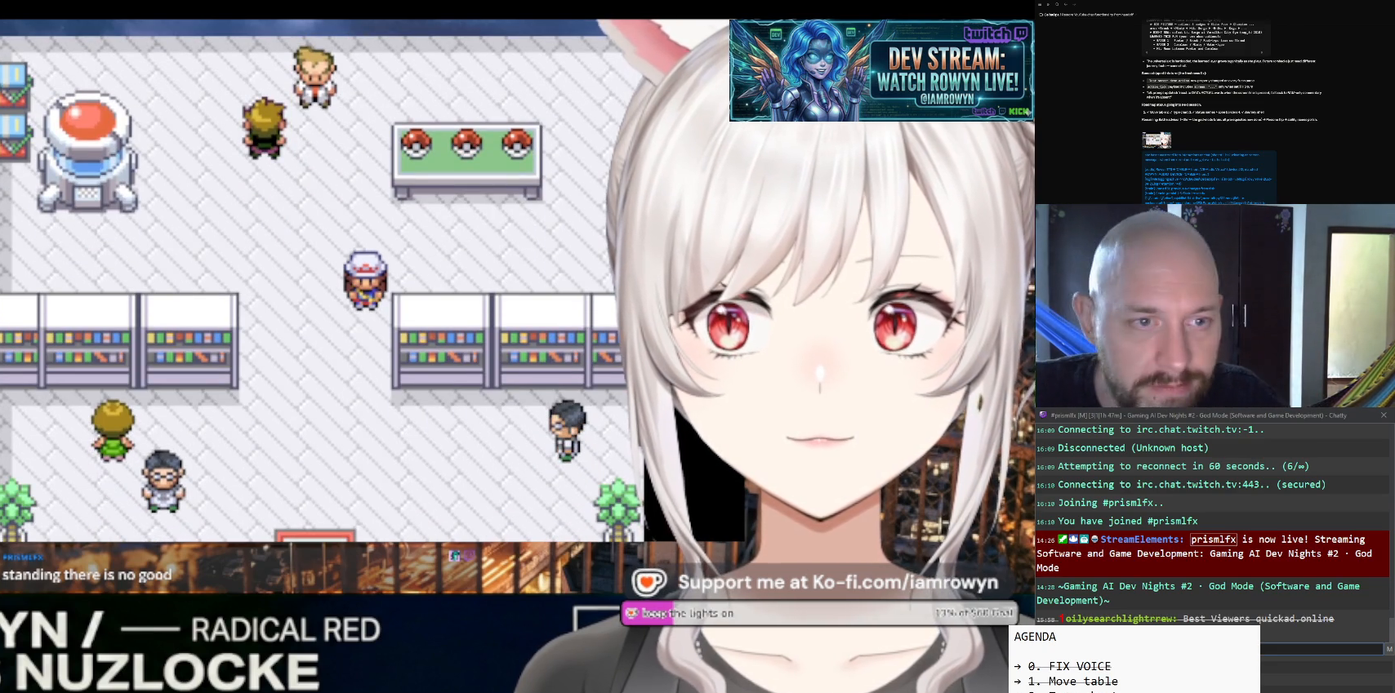
{"buttons": ["DPAD_DOWN"], "events": []}
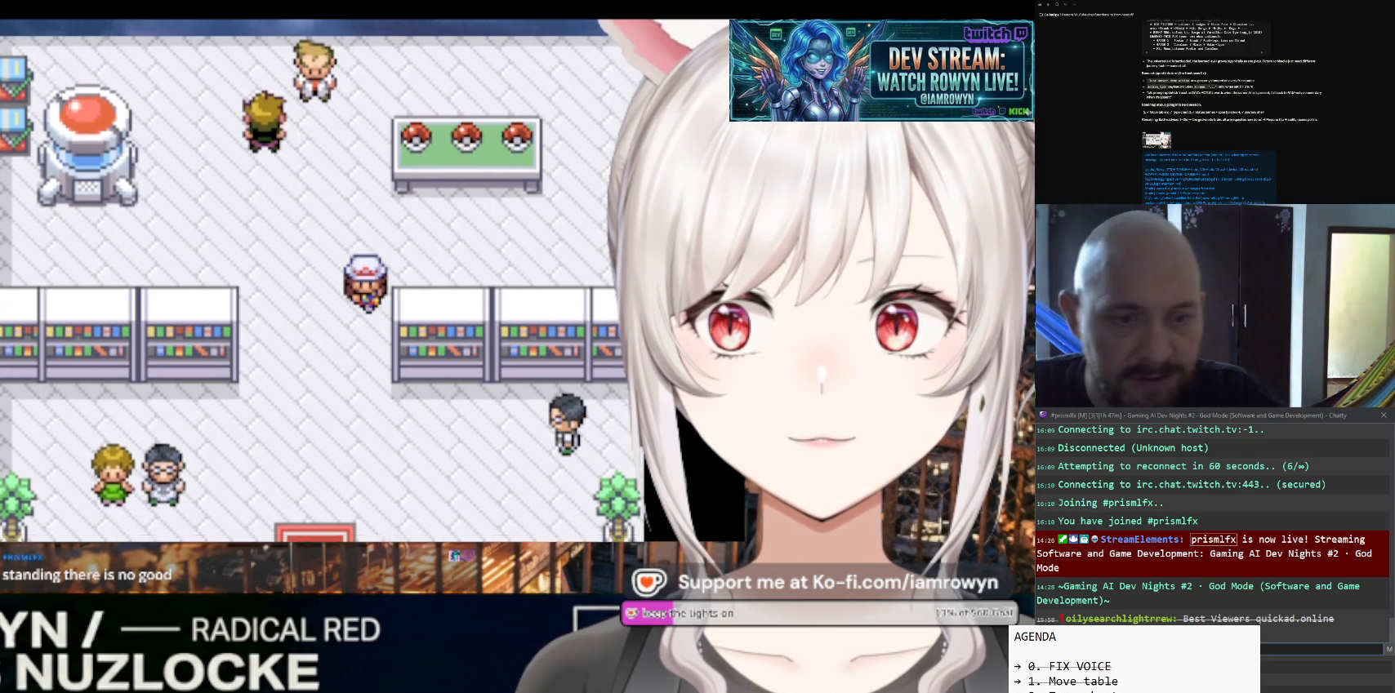
{"buttons": ["DPAD_DOWN"], "events": []}
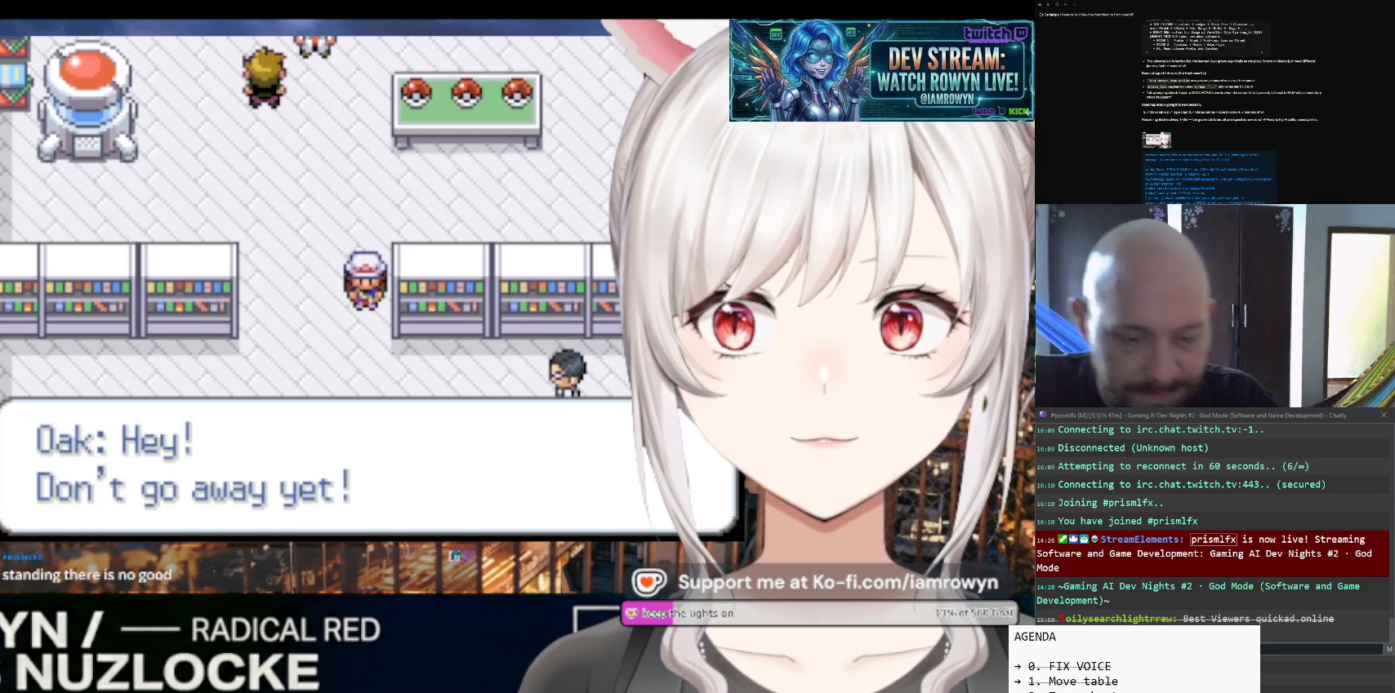
{"buttons": ["DPAD_DOWN"], "events": []}
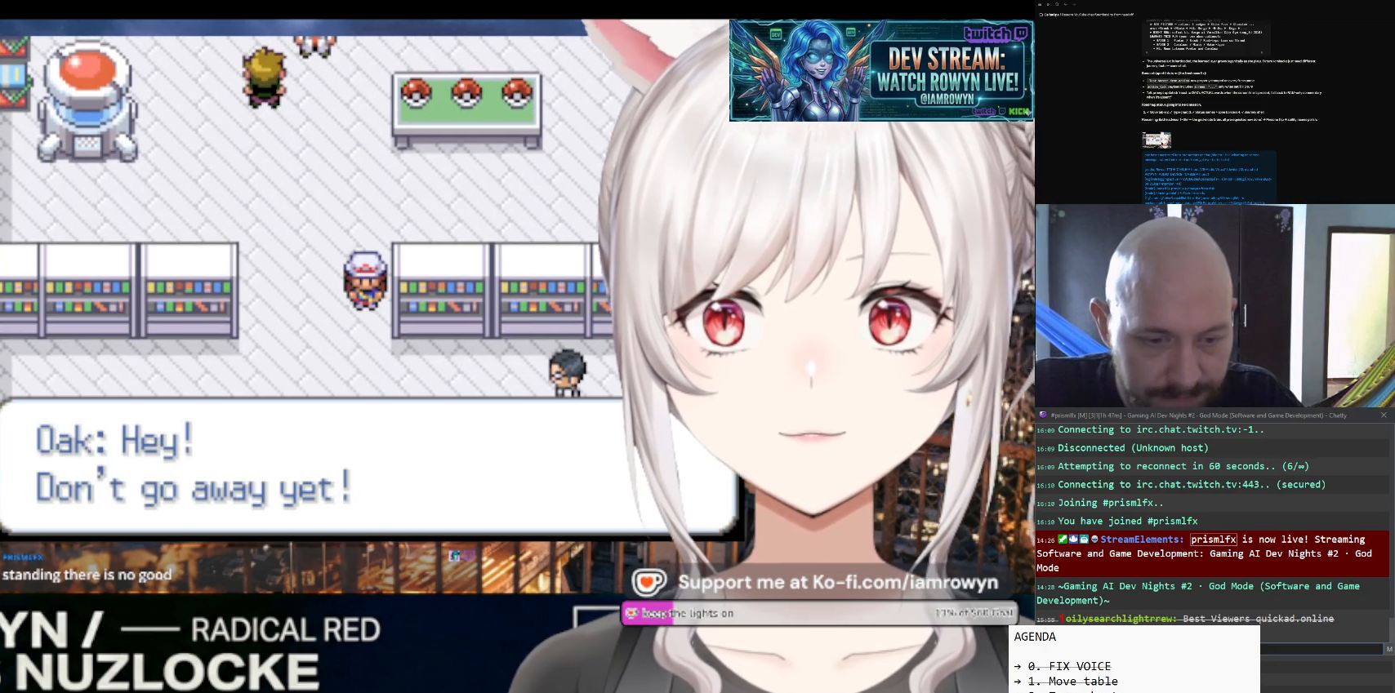
{"buttons": ["DPAD_DOWN"], "events": []}
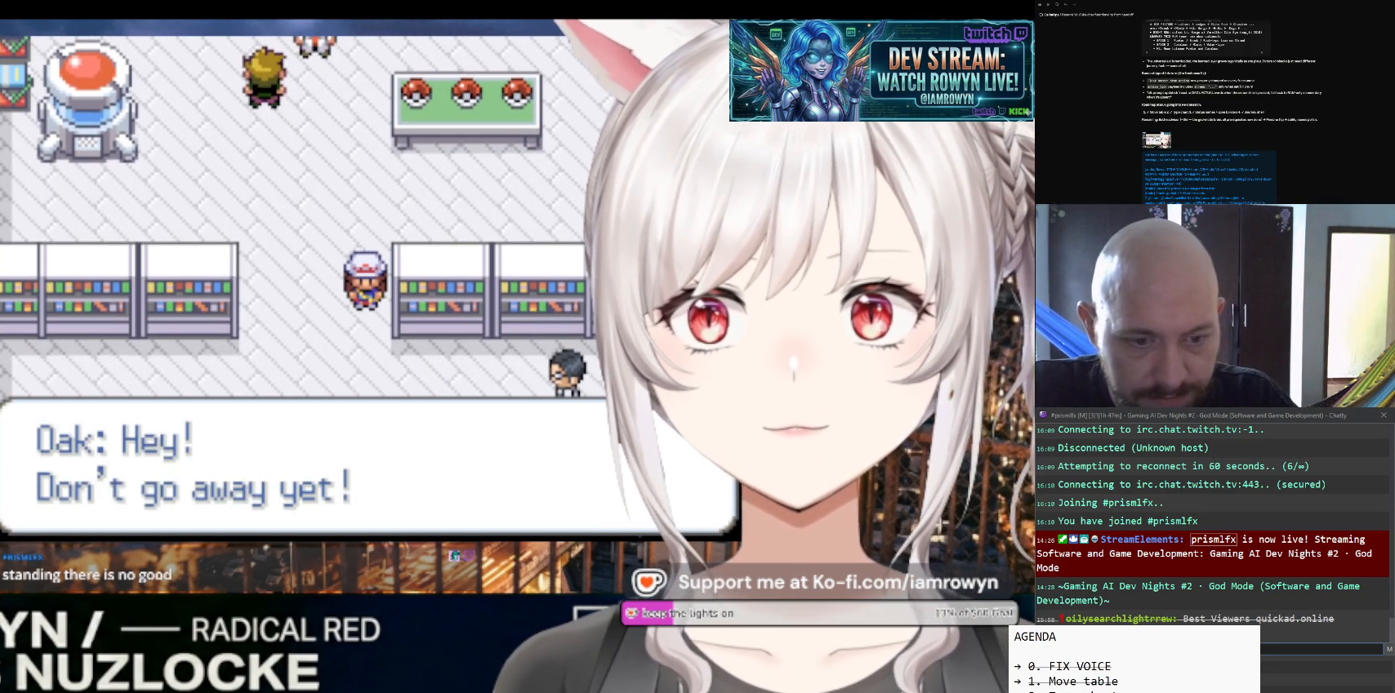
{"buttons": ["DPAD_DOWN"], "events": []}
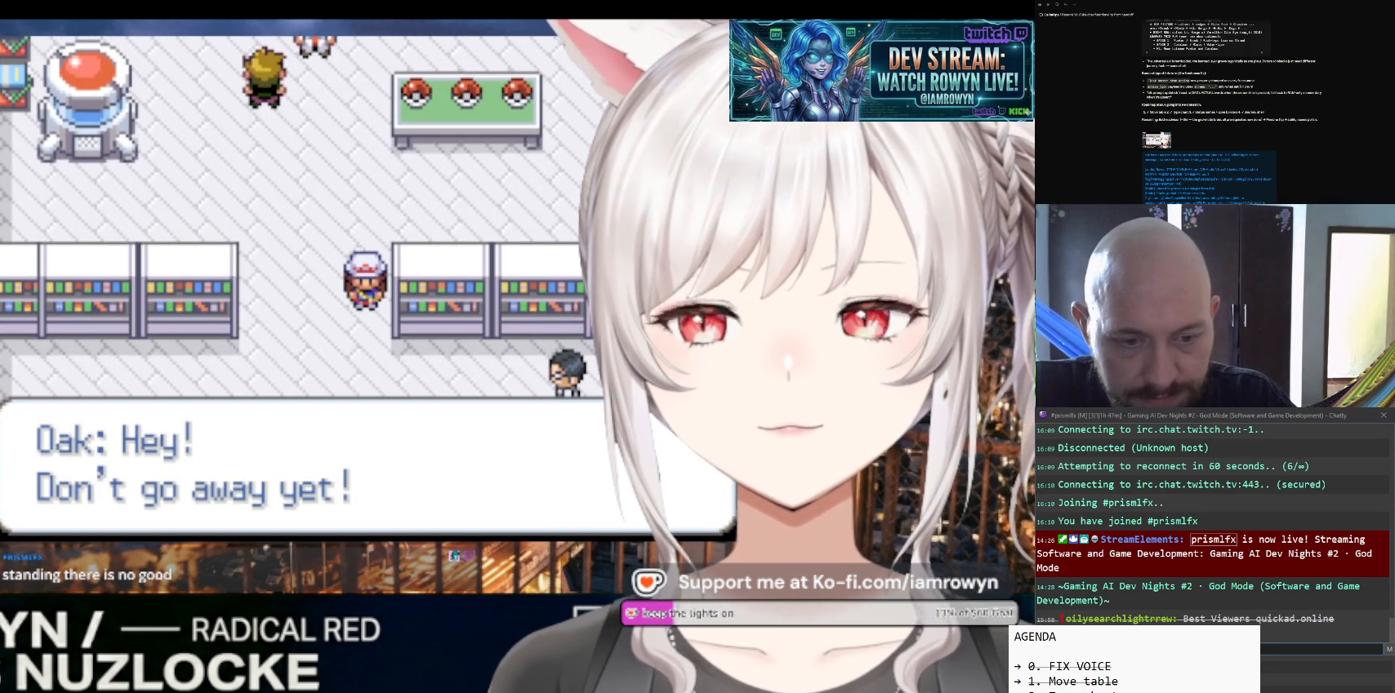
{"buttons": ["DPAD_DOWN"], "events": []}
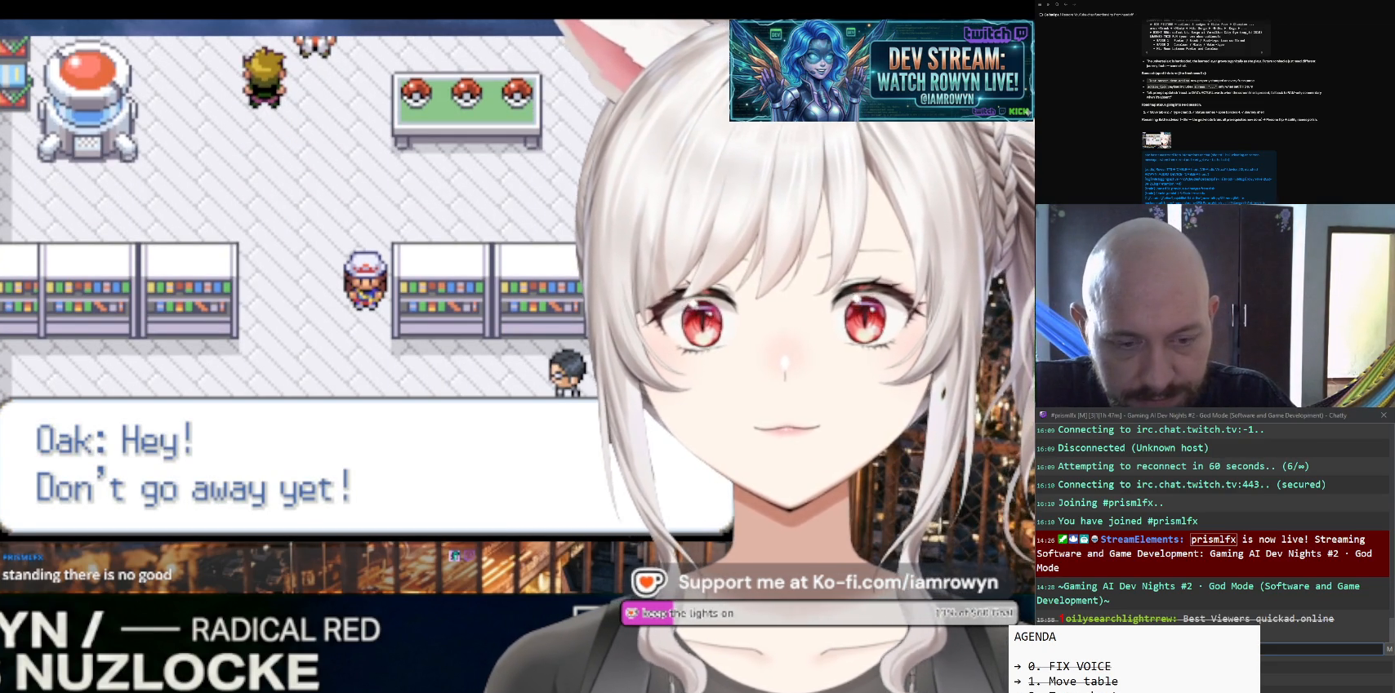
{"buttons": ["DPAD_DOWN"], "events": []}
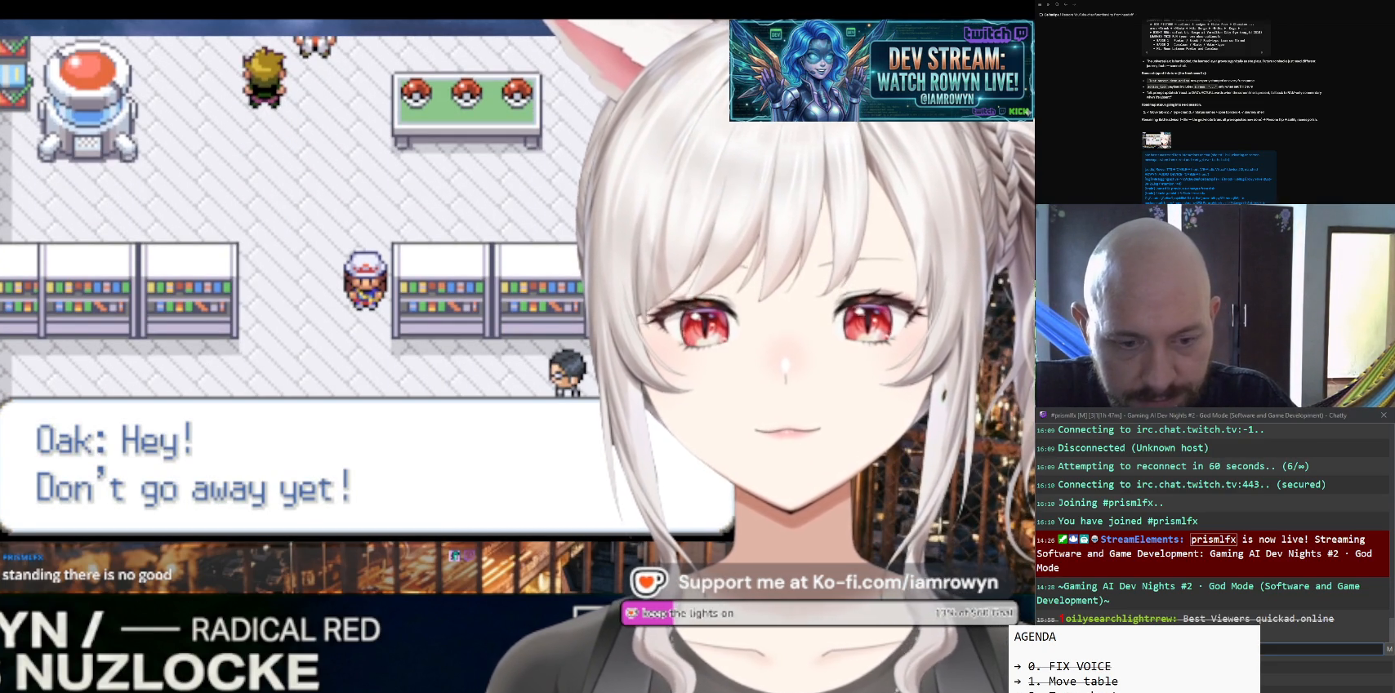
{"buttons": ["DPAD_DOWN"], "events": []}
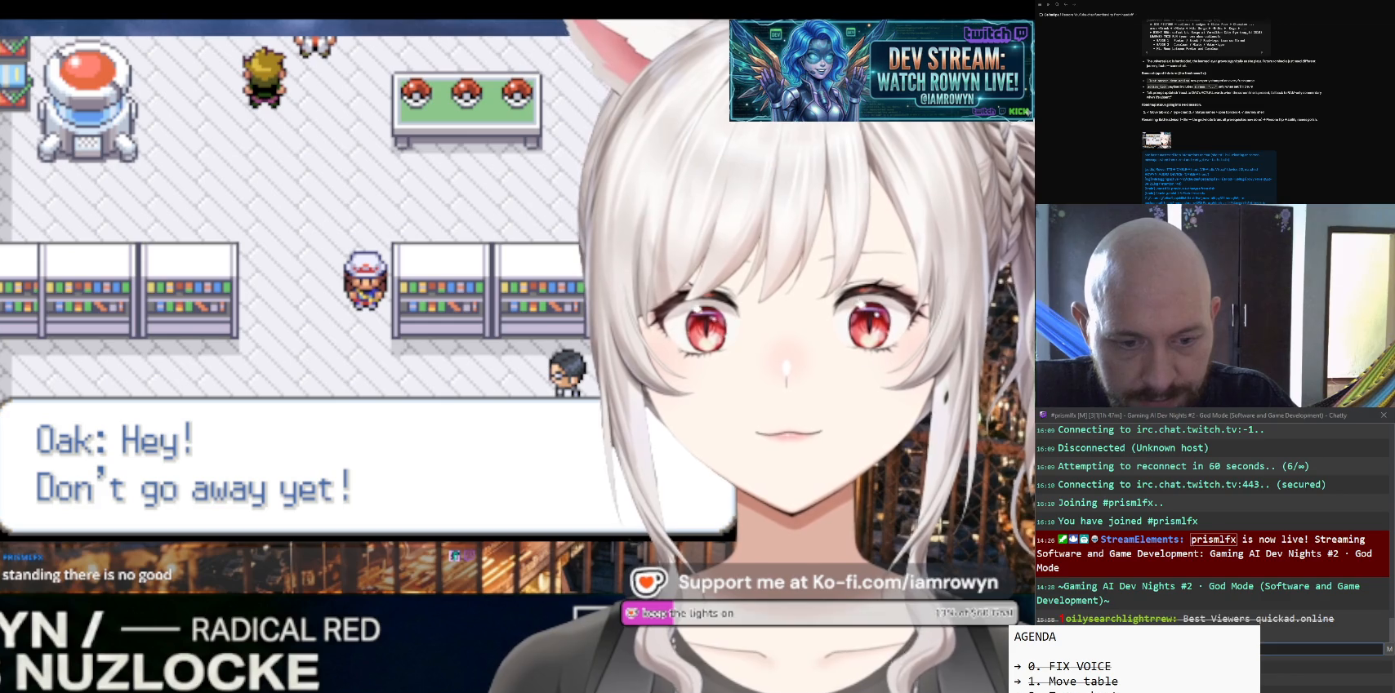
{"buttons": ["DPAD_DOWN"], "events": []}
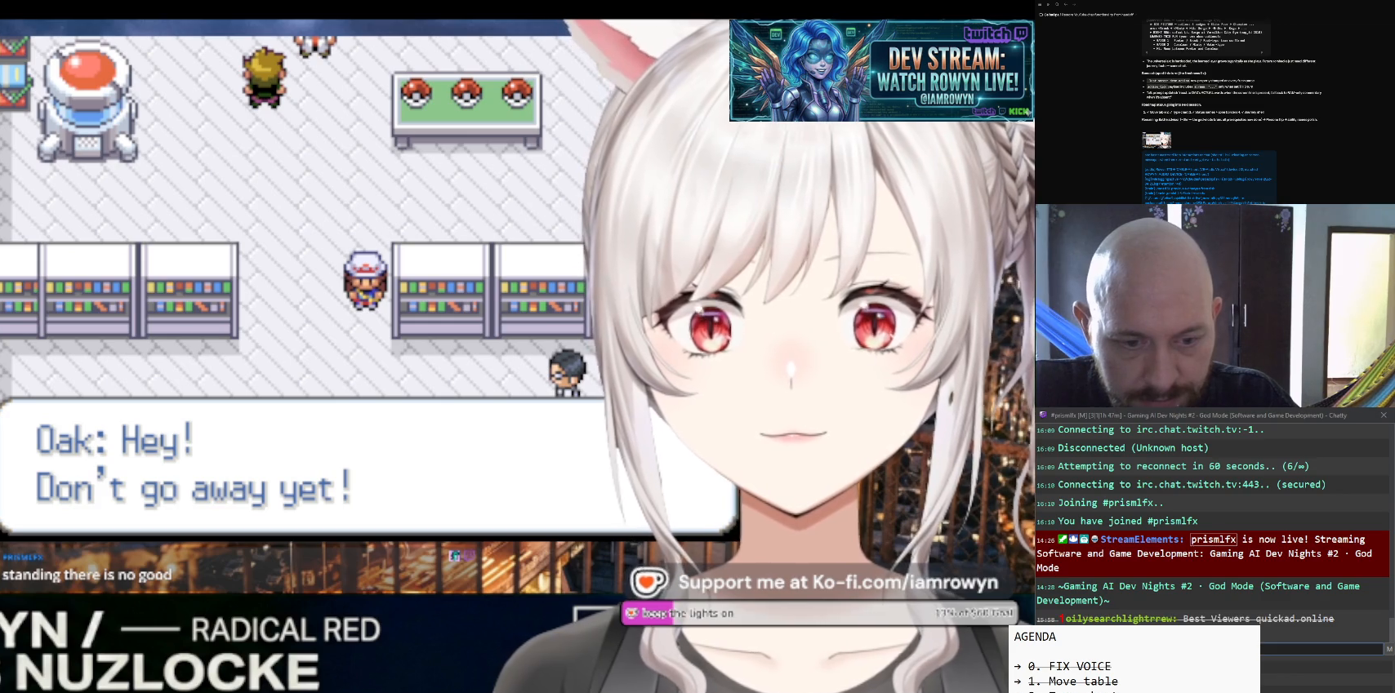
{"buttons": ["DPAD_DOWN"], "events": []}
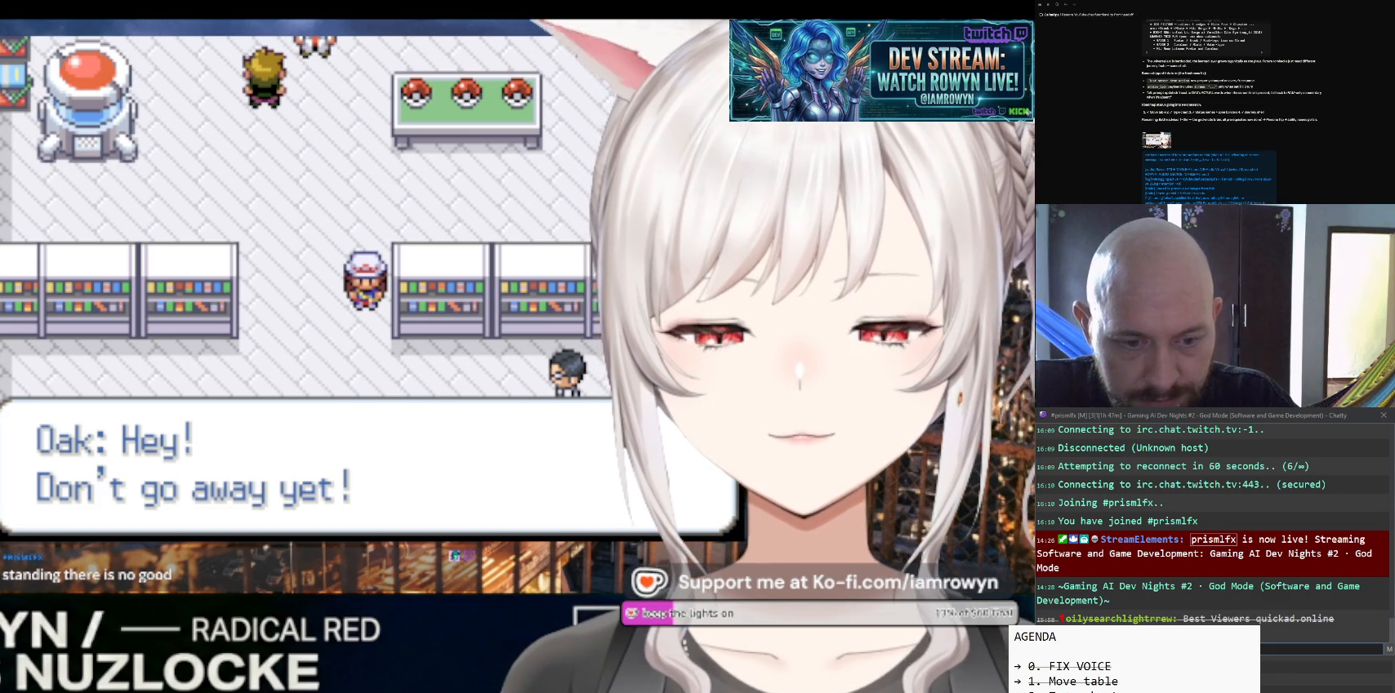
{"buttons": ["DPAD_DOWN"], "events": []}
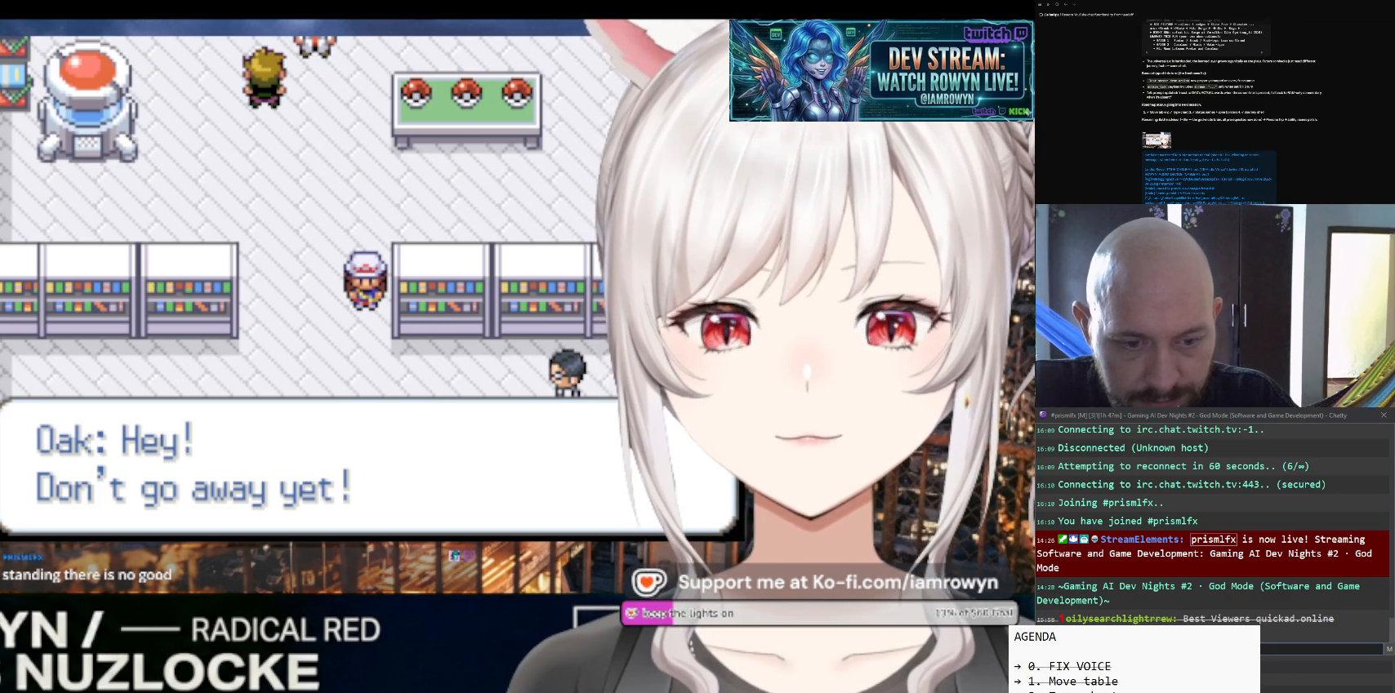
{"buttons": ["DPAD_DOWN"], "events": []}
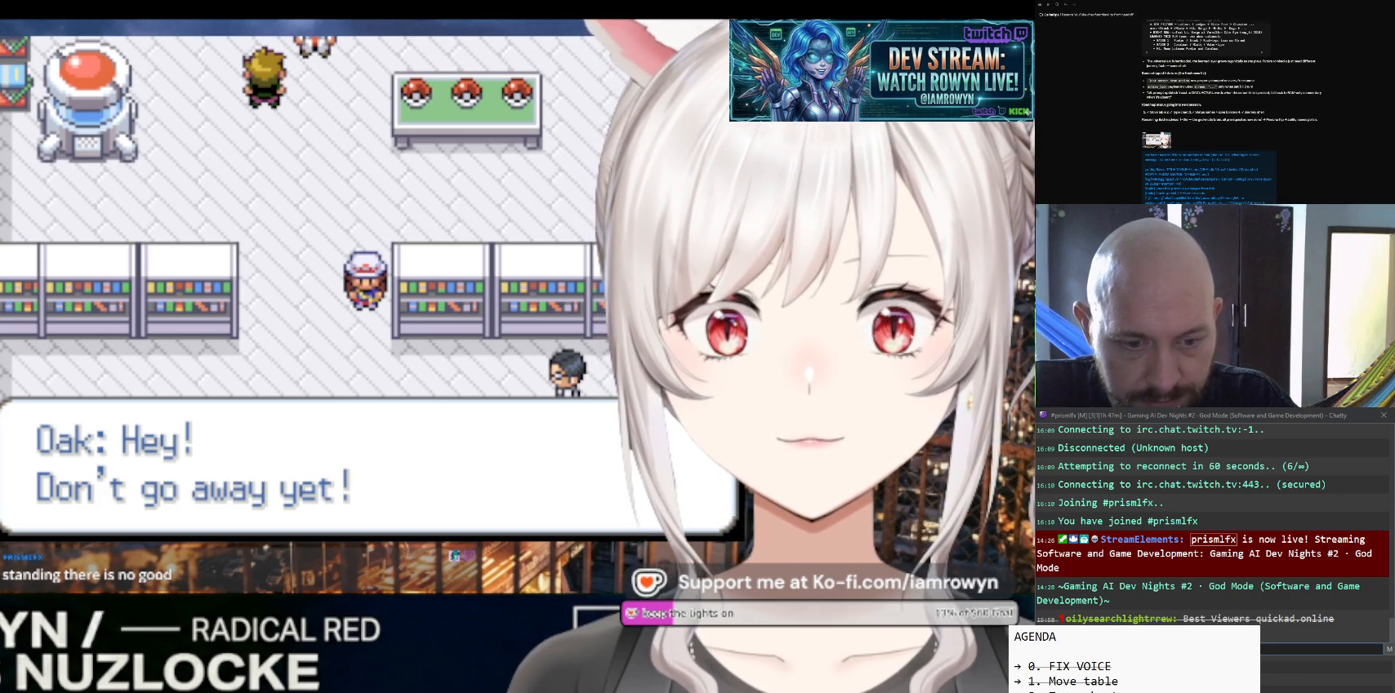
{"buttons": ["DPAD_DOWN"], "events": []}
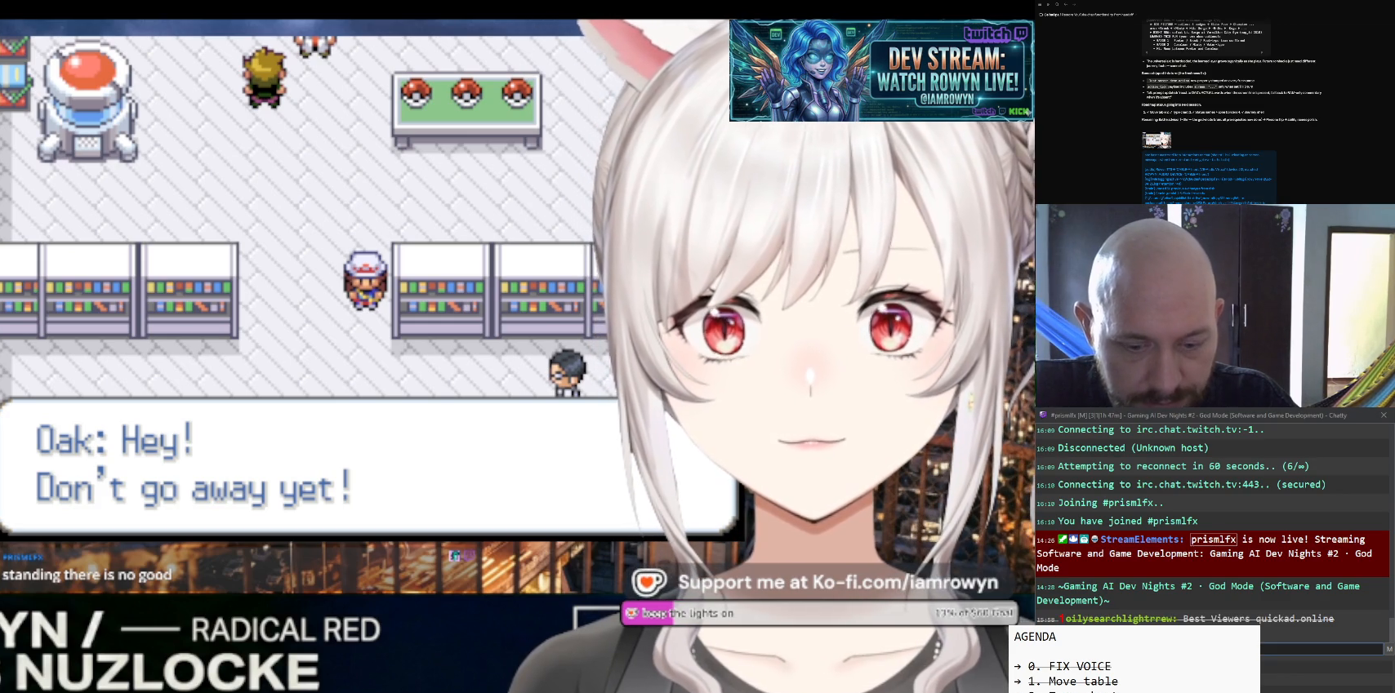
{"buttons": ["DPAD_DOWN"], "events": []}
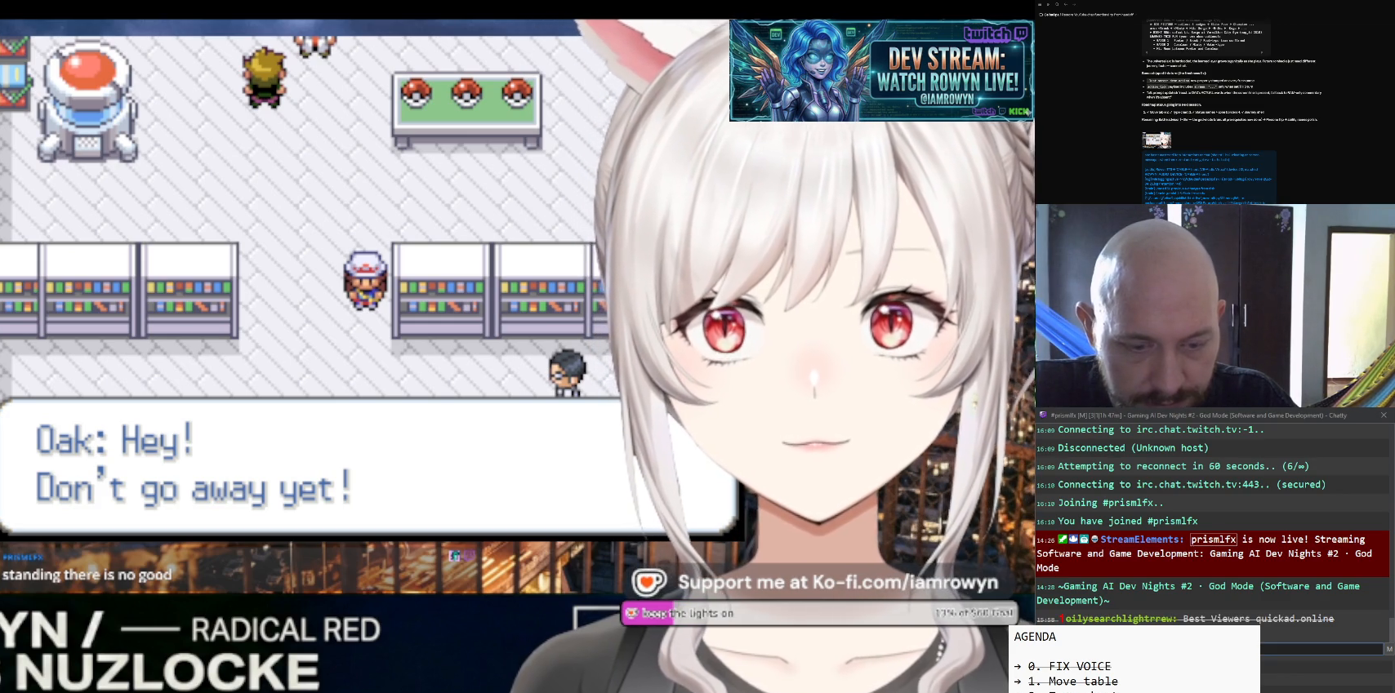
{"buttons": ["DPAD_DOWN"], "events": []}
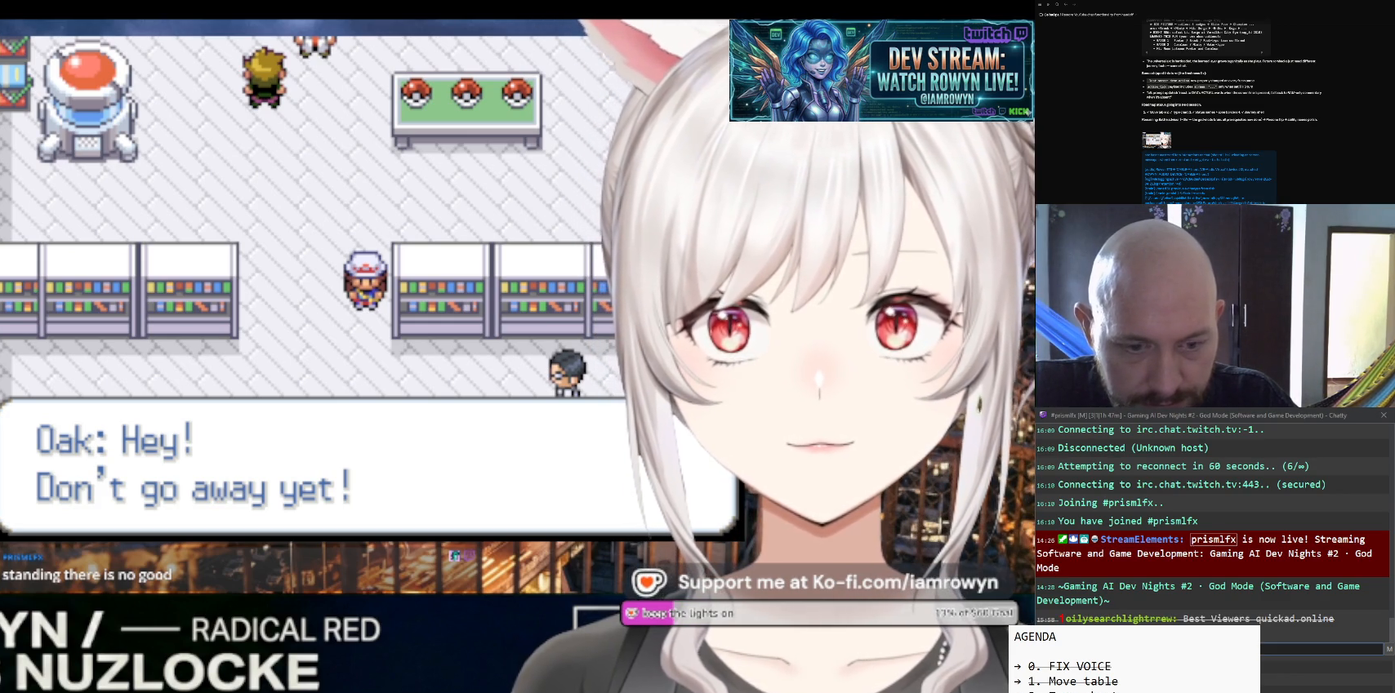
{"buttons": ["DPAD_DOWN"], "events": []}
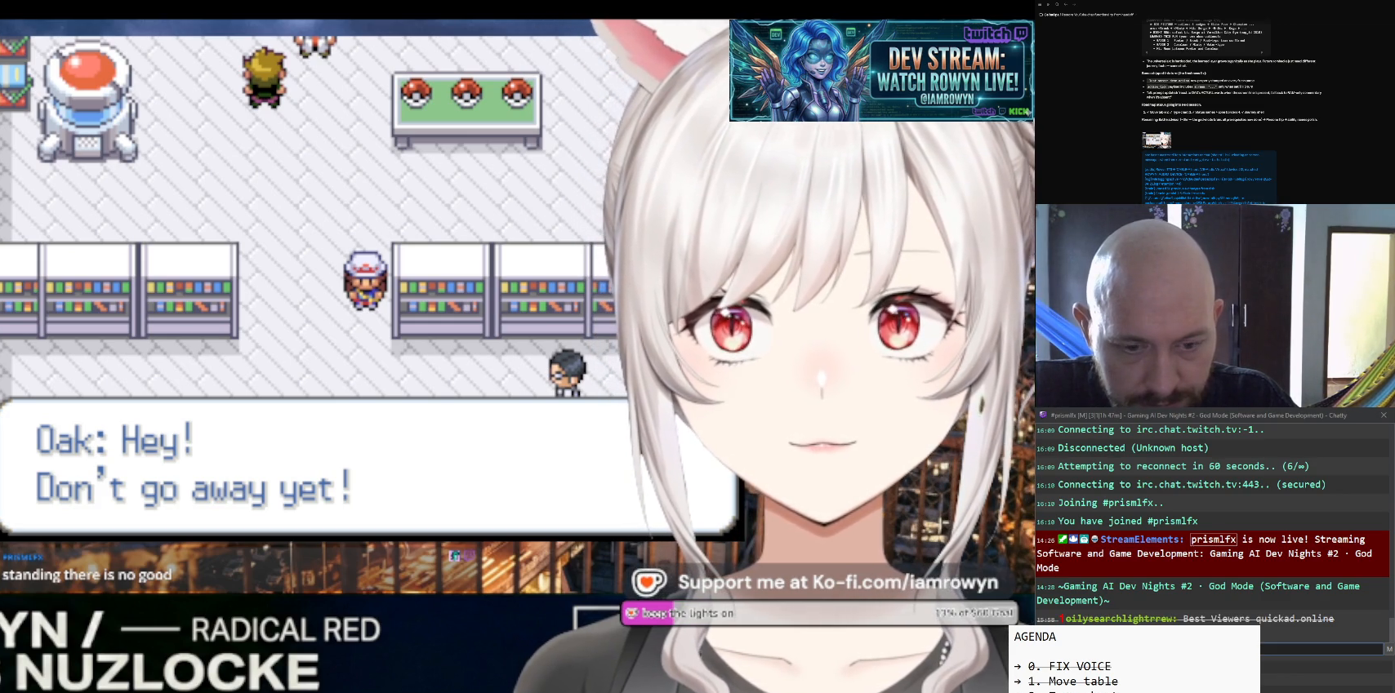
{"buttons": ["DPAD_LEFT"], "events": [[167, "DPAD_DOWN", "up"], [167, "DPAD_LEFT", "down"]]}
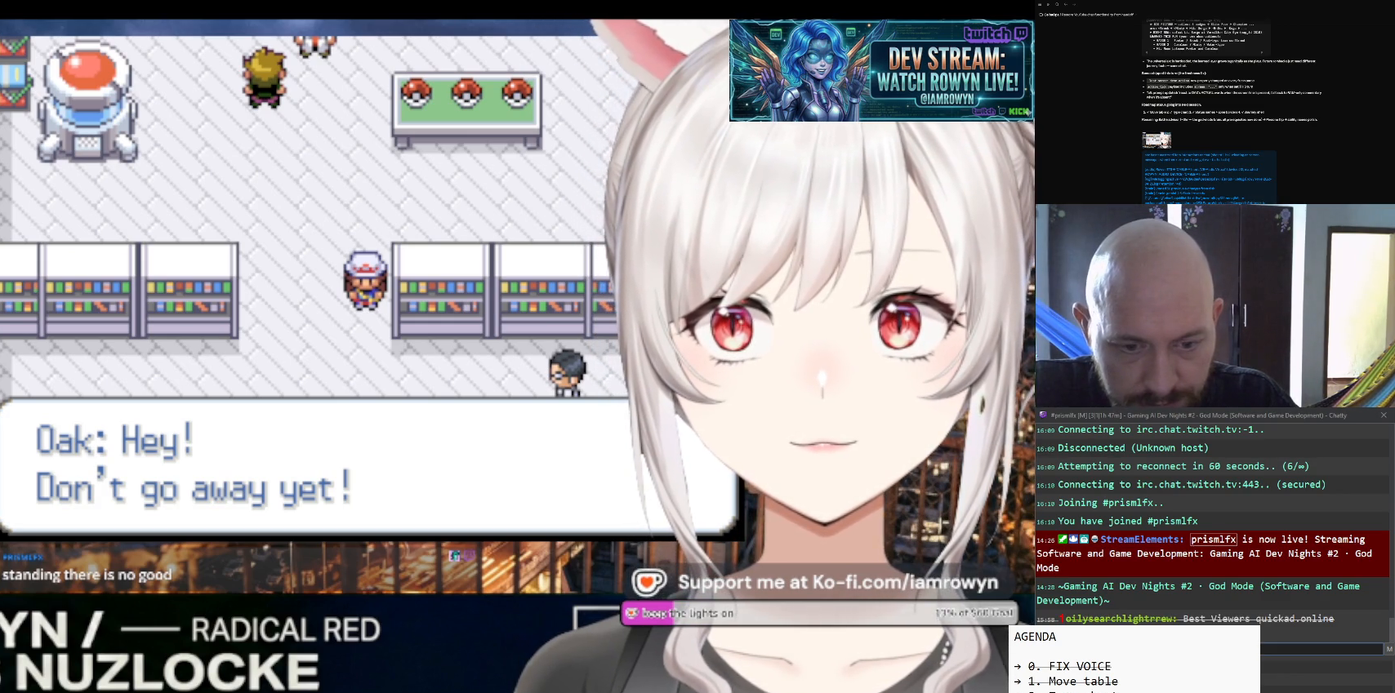
{"buttons": ["DPAD_LEFT"], "events": []}
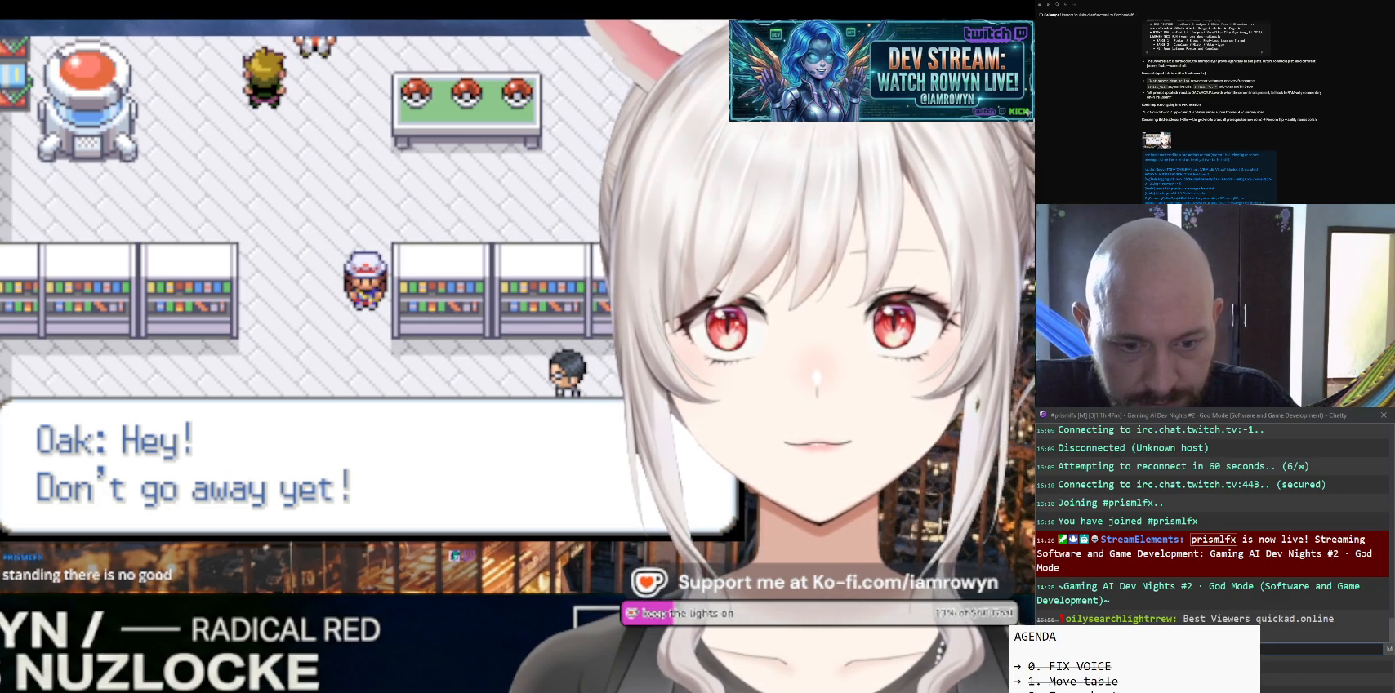
{"buttons": ["DPAD_LEFT"], "events": []}
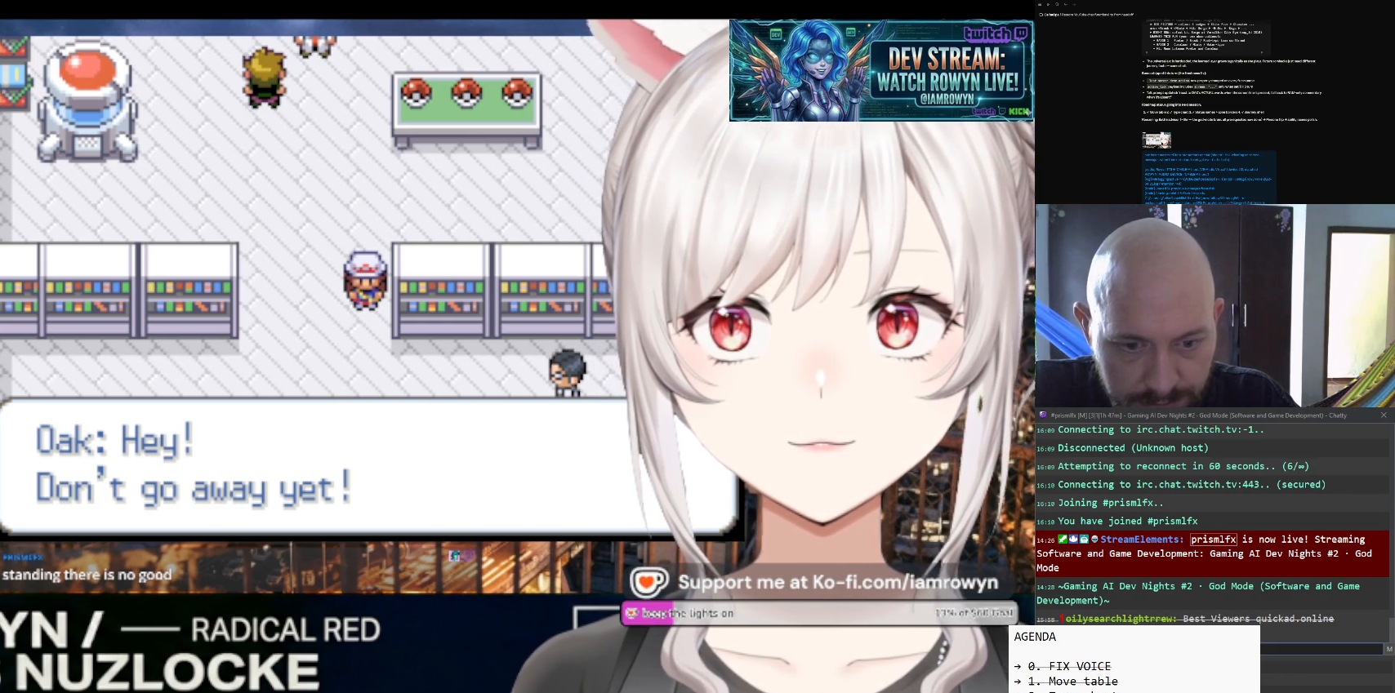
{"buttons": ["DPAD_LEFT"], "events": []}
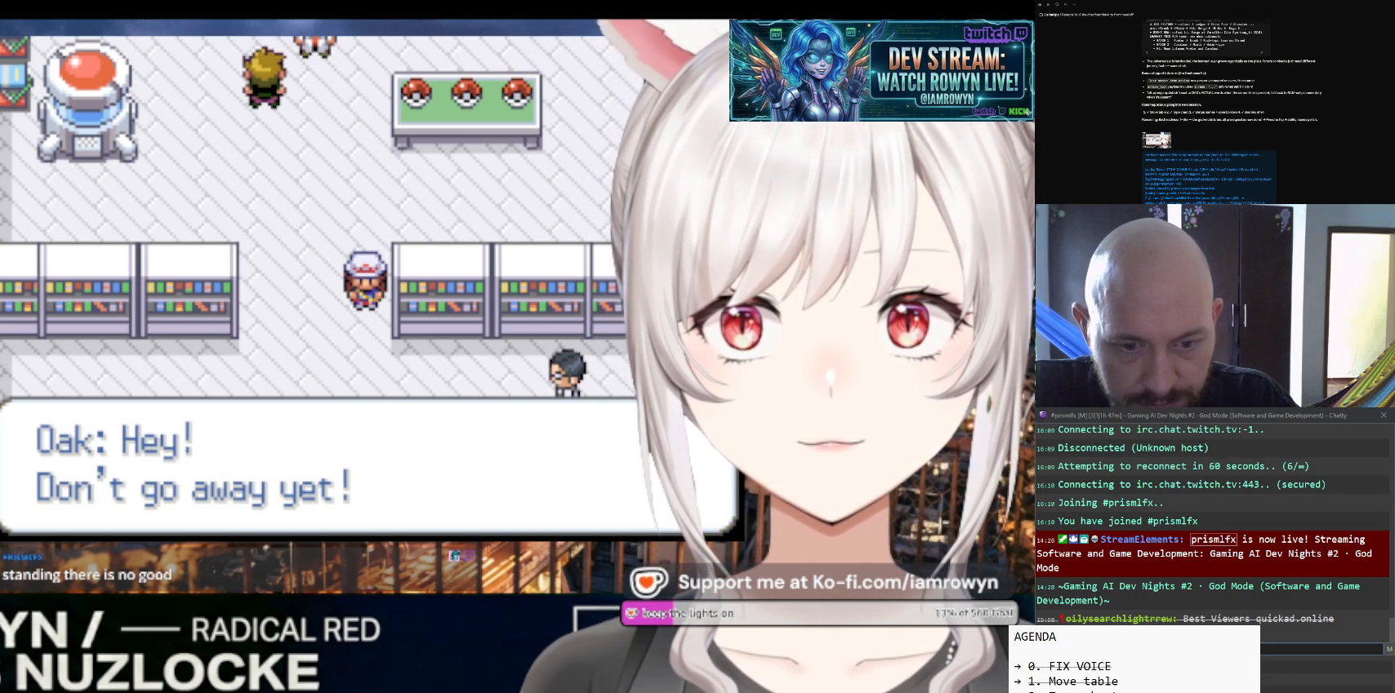
{"buttons": ["DPAD_LEFT"], "events": []}
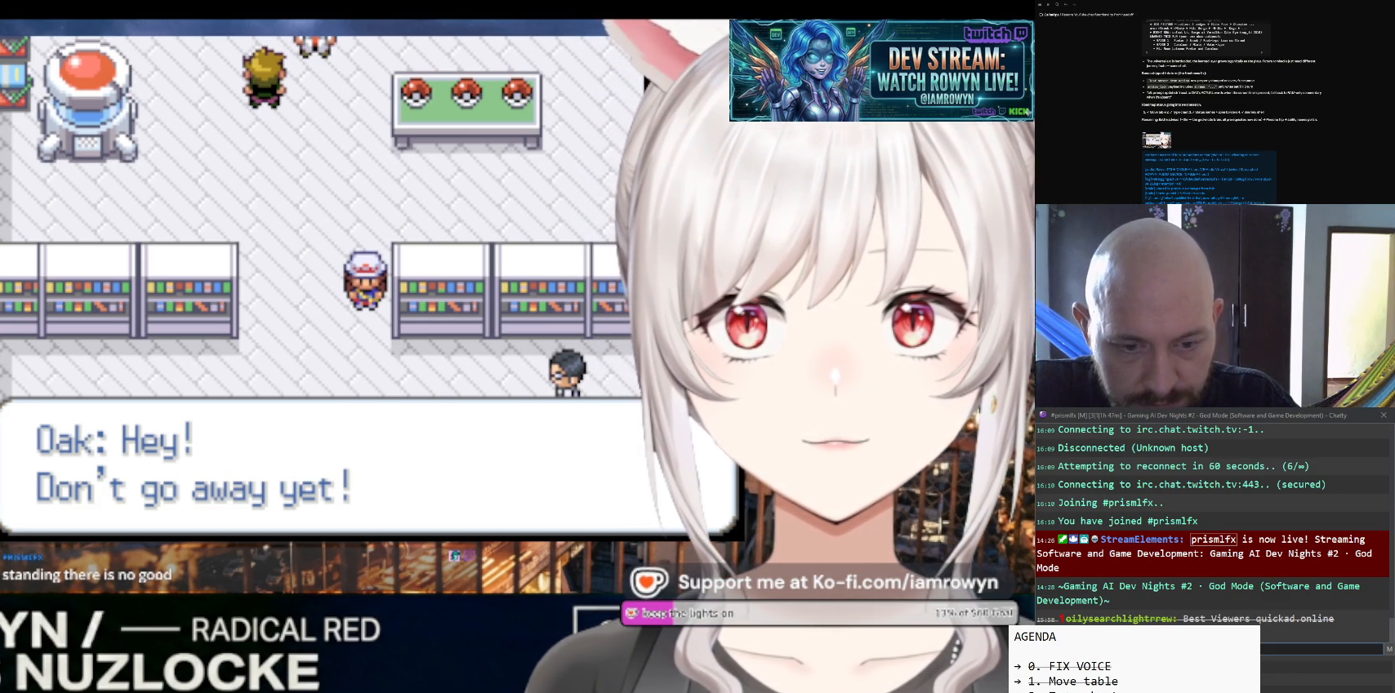
{"buttons": ["DPAD_LEFT"], "events": []}
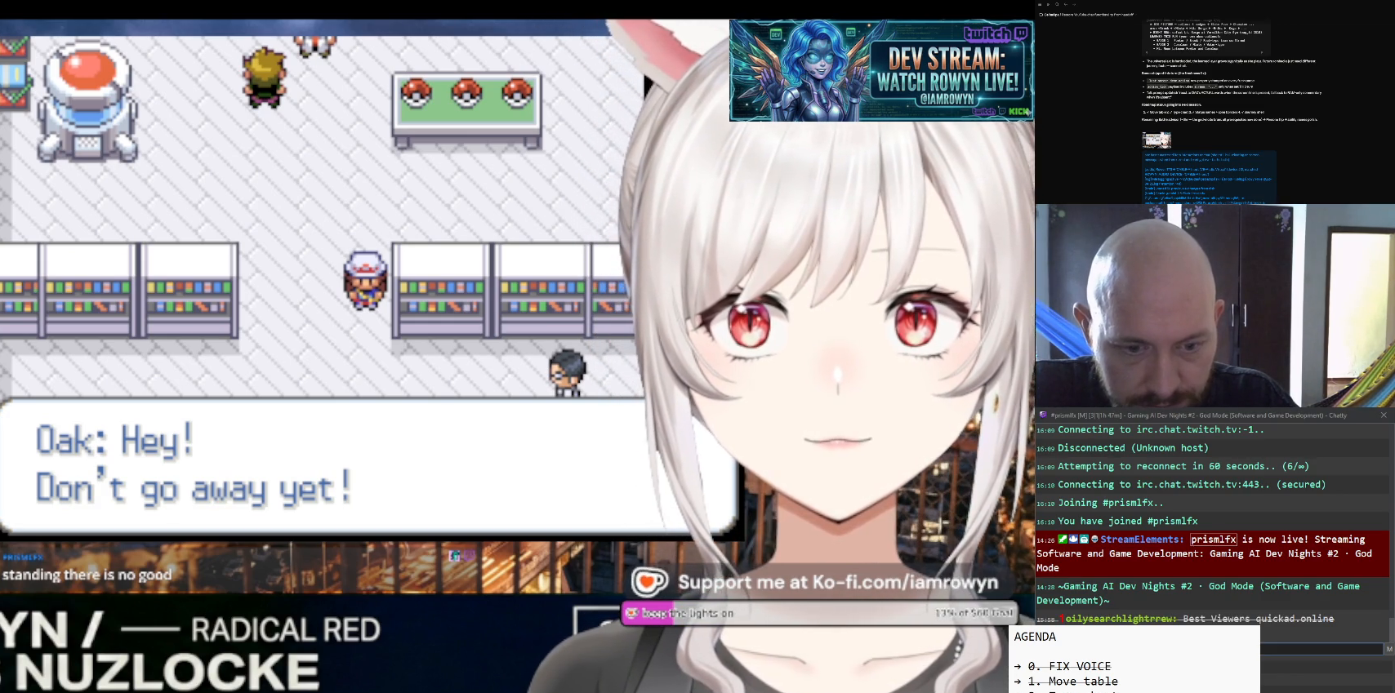
{"buttons": ["DPAD_LEFT"], "events": []}
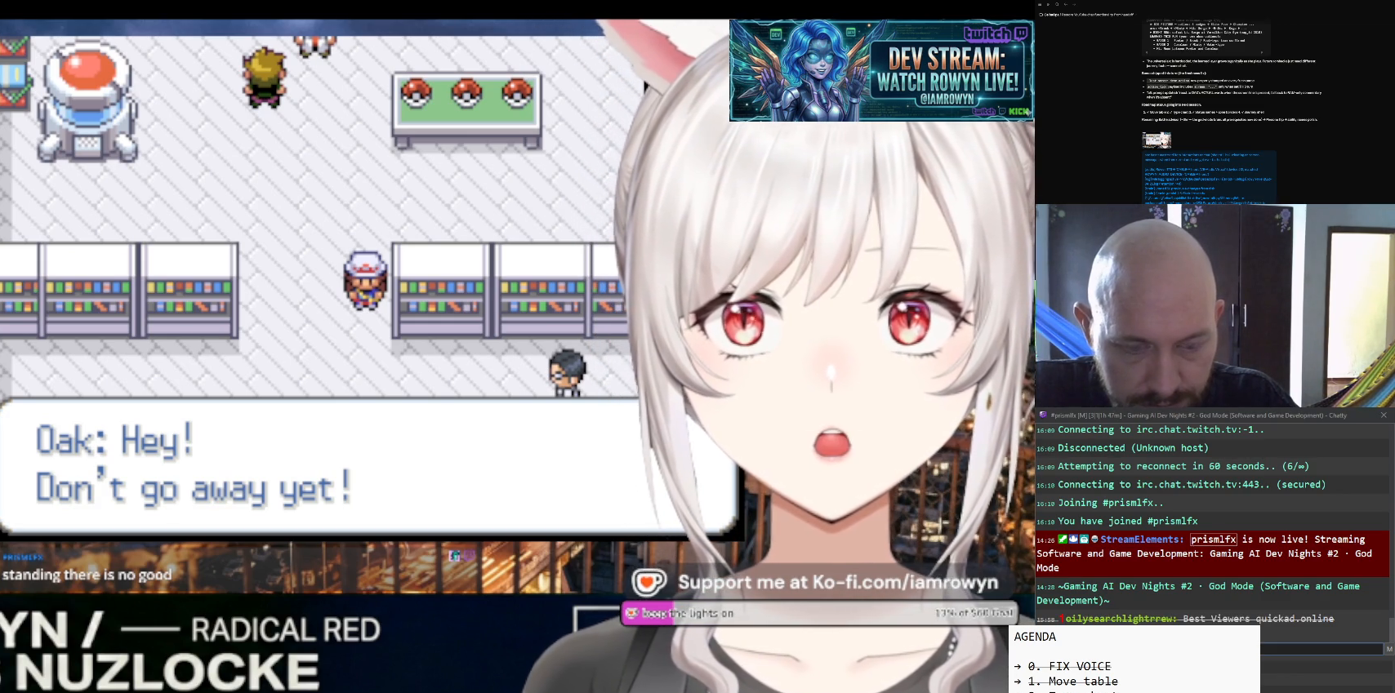
{"buttons": ["DPAD_LEFT"], "events": []}
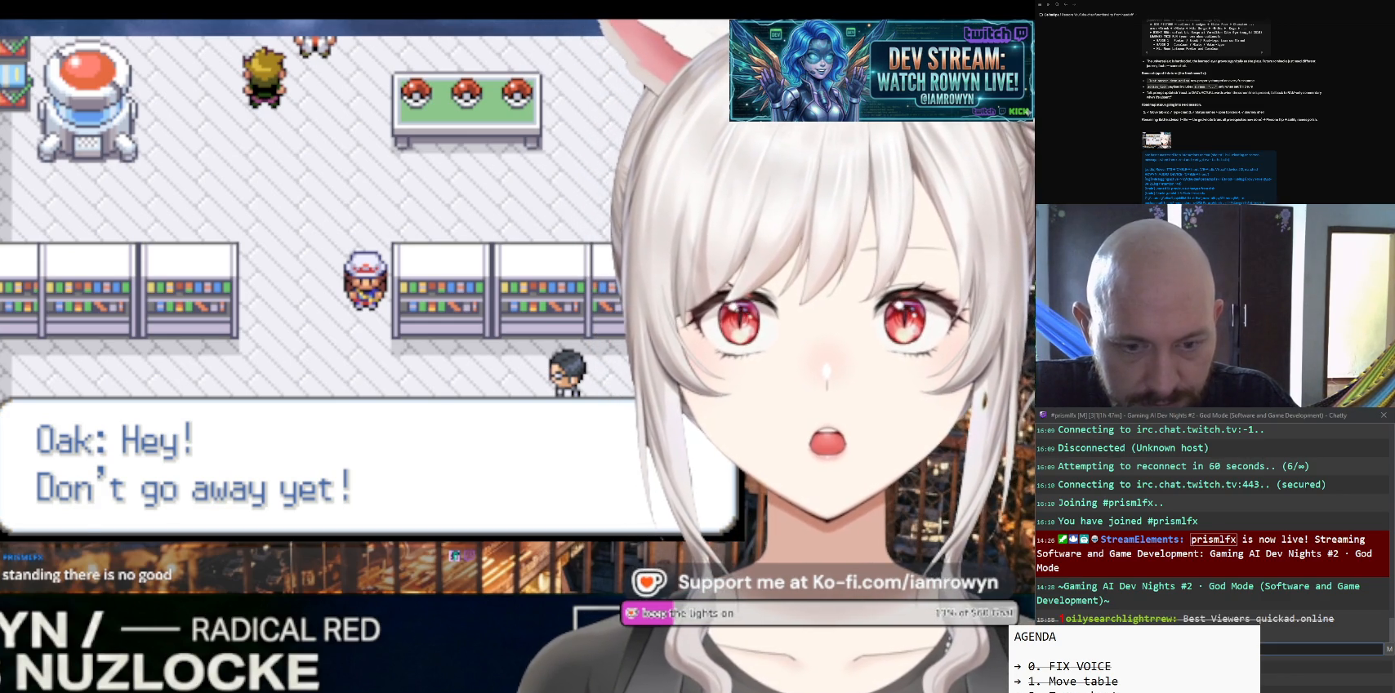
{"buttons": ["DPAD_LEFT"], "events": []}
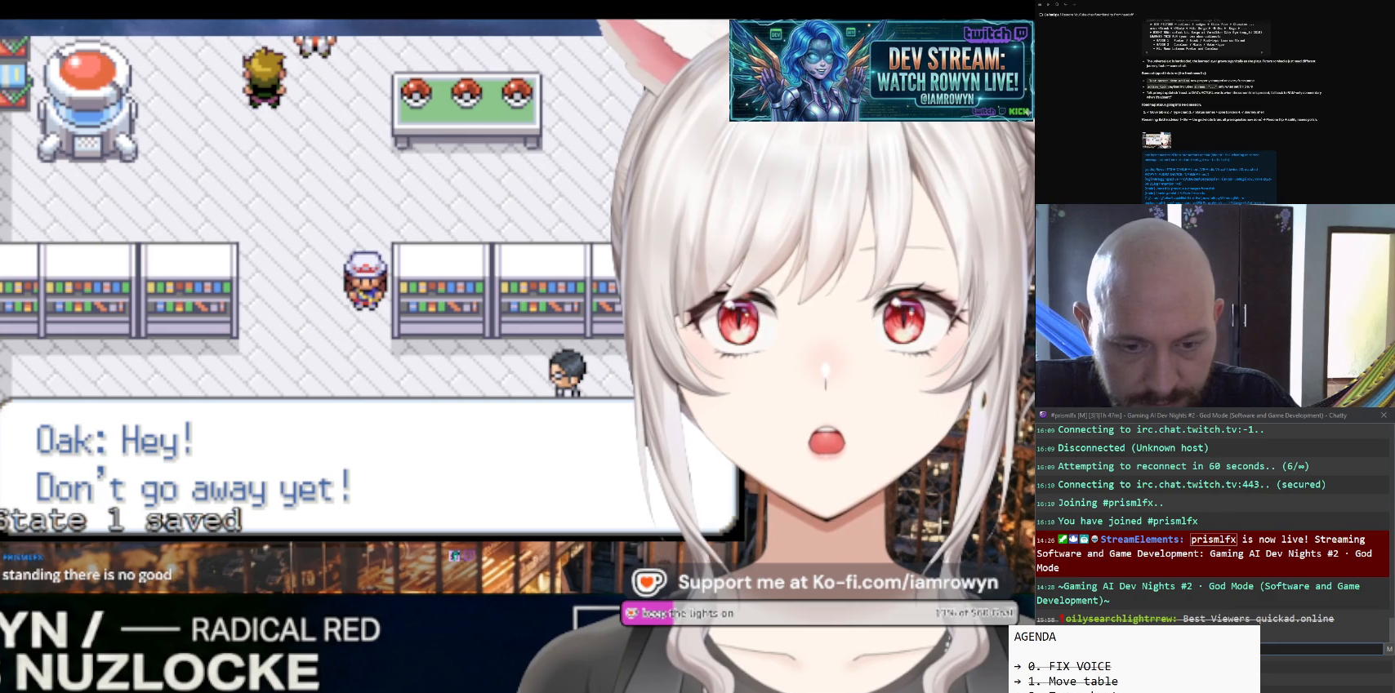
{"buttons": ["DPAD_LEFT"], "events": []}
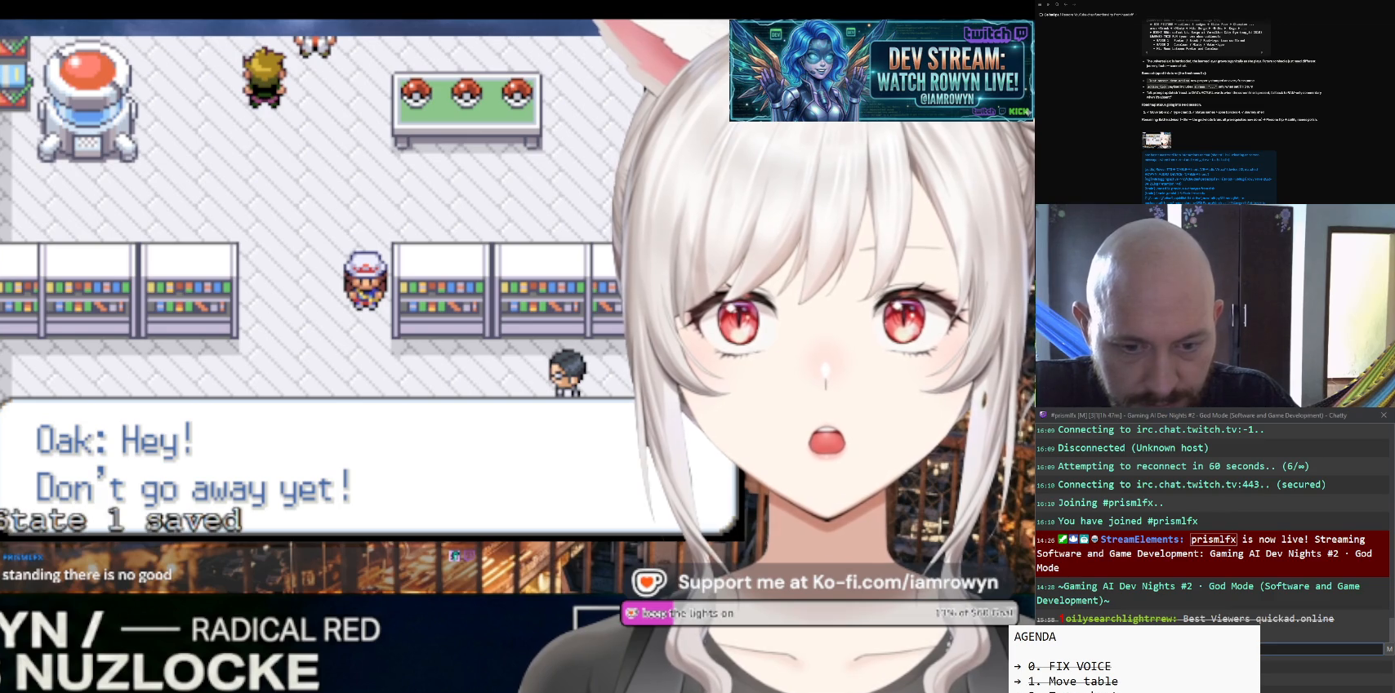
{"buttons": ["DPAD_LEFT"], "events": []}
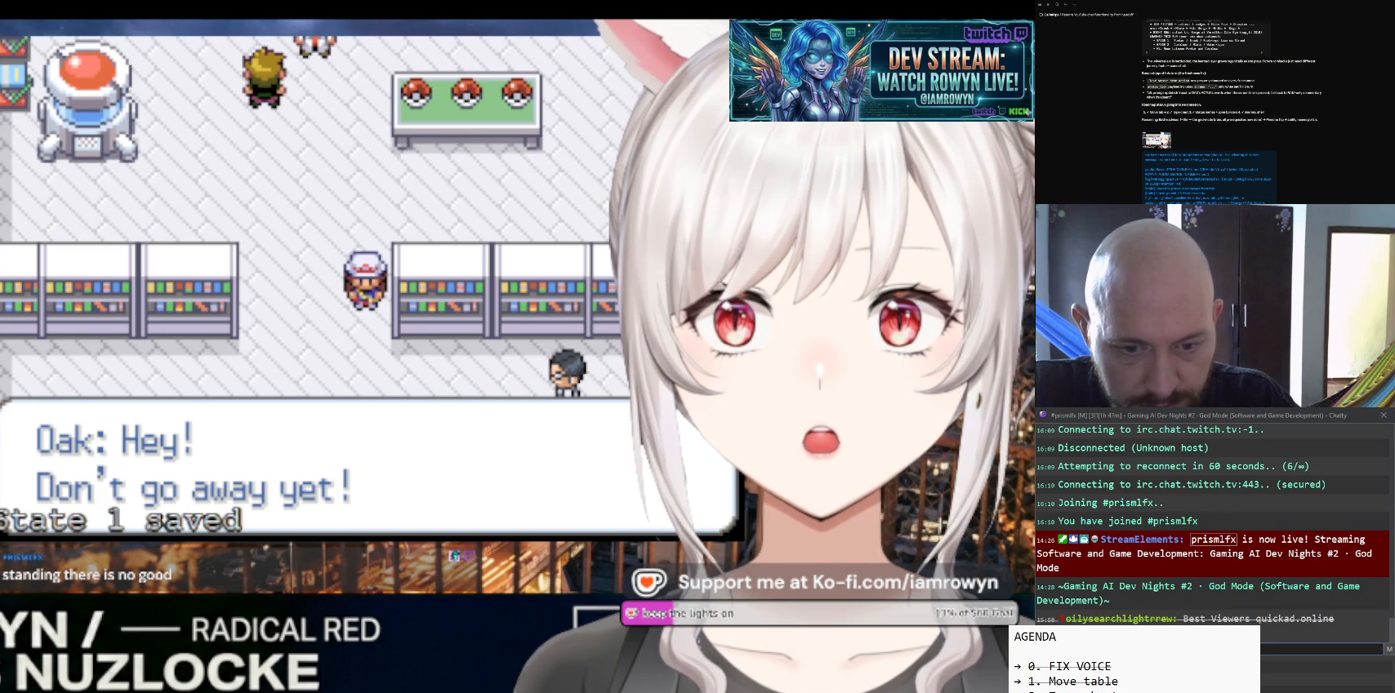
{"buttons": ["DPAD_LEFT"], "events": []}